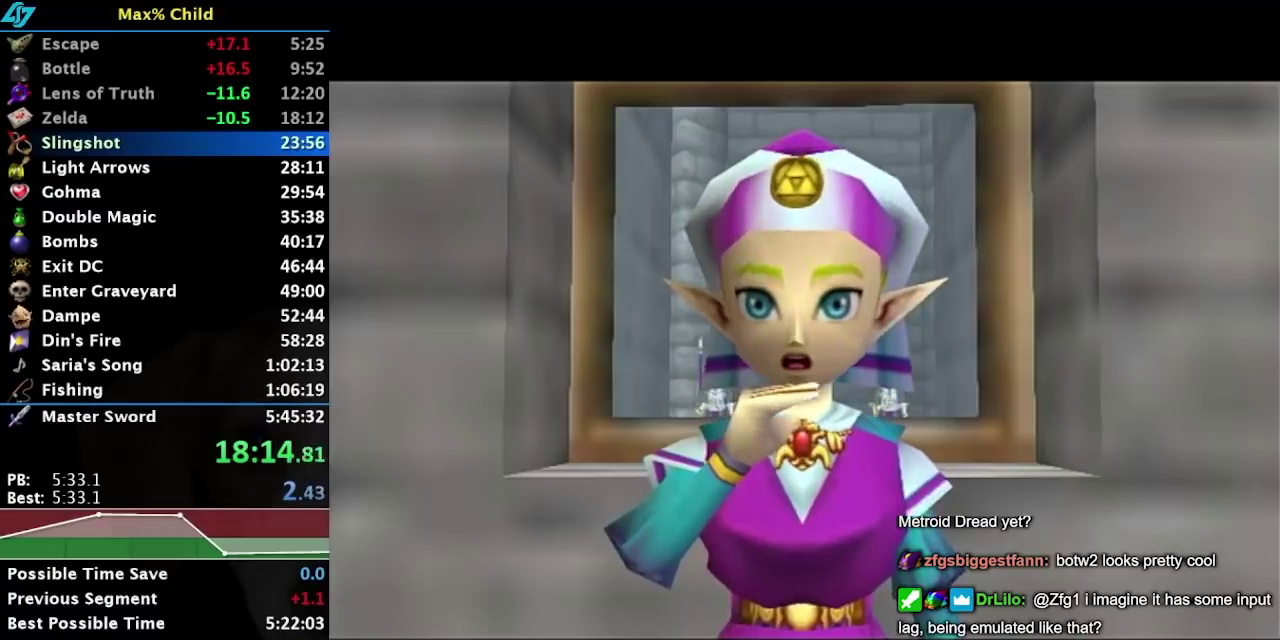
Gameplay with a controller (Nintendo layout); each line is a JSON object with the inputs held at the frame after it. "events" lists button and stick changes between this image and that frame as [ms after this image, input, new state], when the widget could be followed in between. Not read: L3 R3.
{"buttons": [], "left_stick": "center", "right_stick": "center", "events": []}
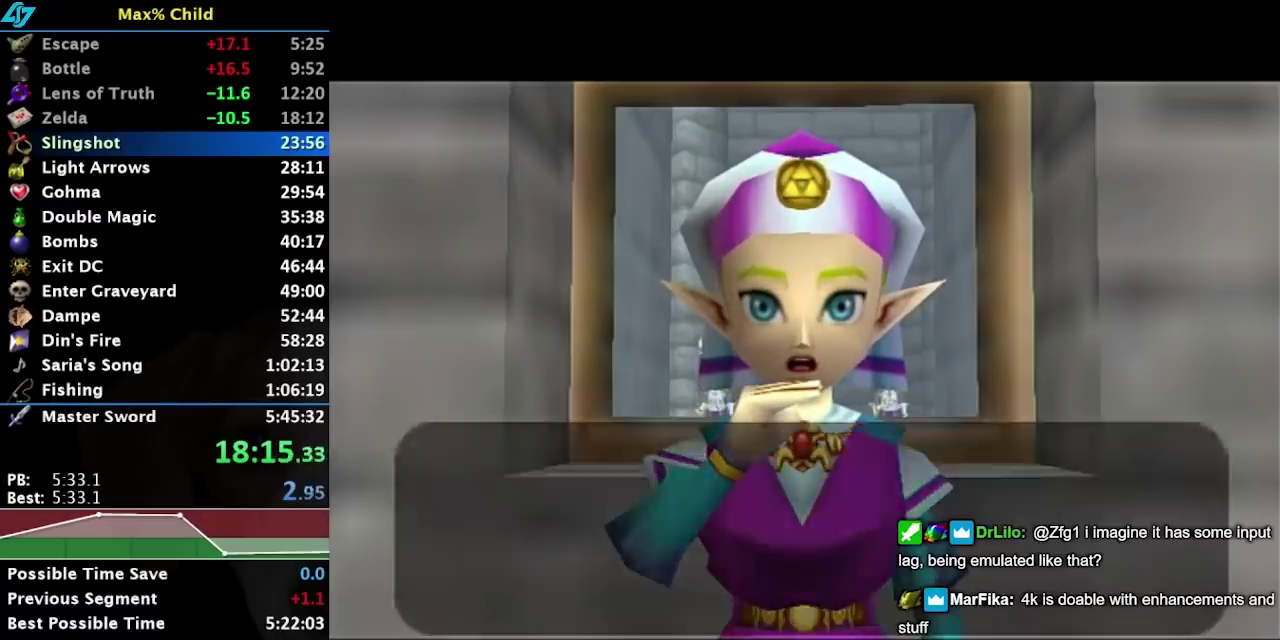
{"buttons": ["A", "B"], "left_stick": "center", "right_stick": "center", "events": [[417, "B", "down"], [450, "A", "down"]]}
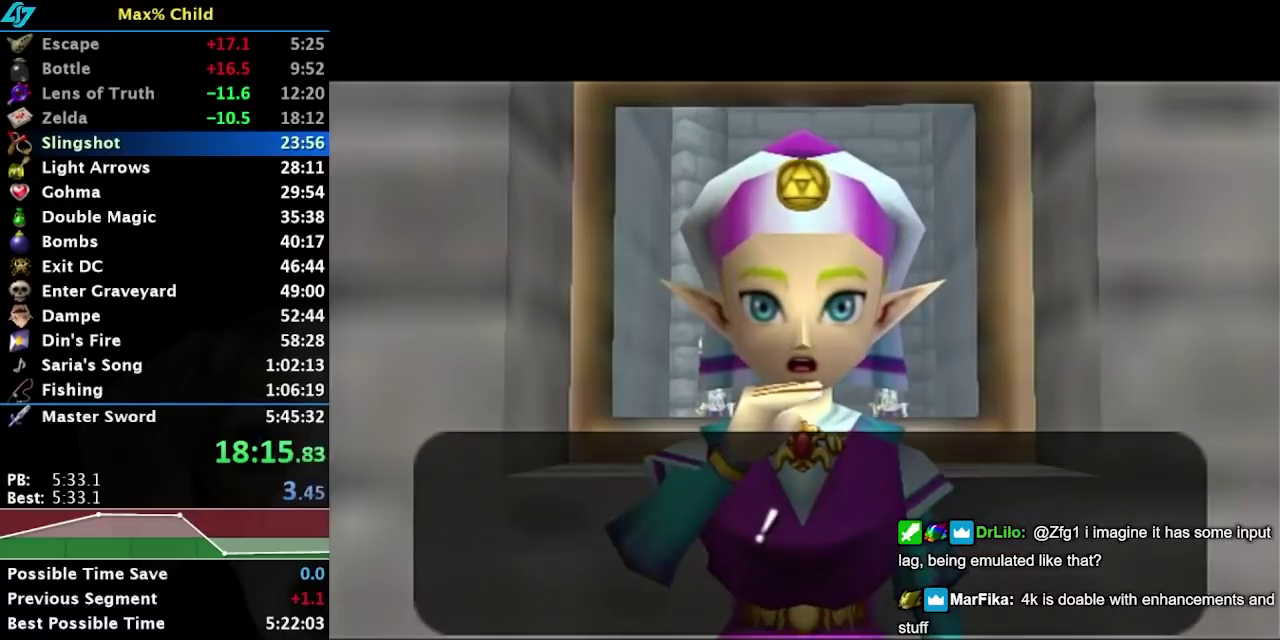
{"buttons": [], "left_stick": "center", "right_stick": "center", "events": [[17, "A", "up"], [17, "B", "up"], [67, "A", "down"], [100, "B", "down"], [133, "A", "up"], [200, "A", "down"], [200, "B", "up"], [250, "A", "up"], [250, "B", "down"], [333, "B", "up"], [433, "B", "down"], [483, "B", "up"]]}
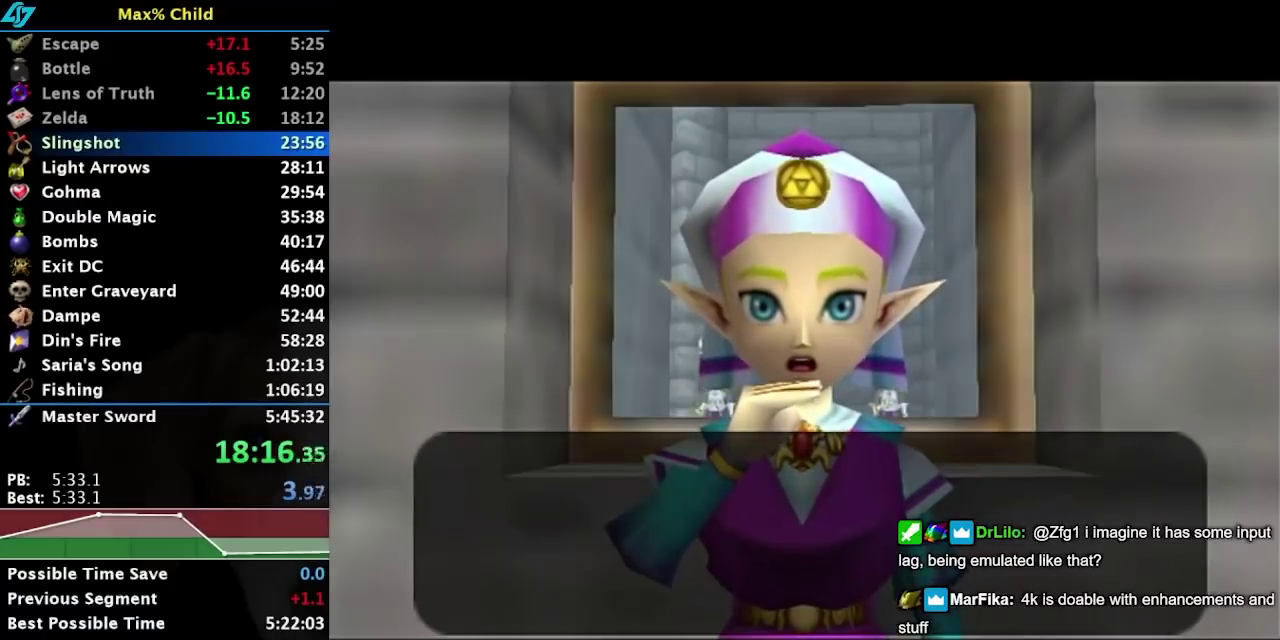
{"buttons": ["A"], "left_stick": "center", "right_stick": "center"}
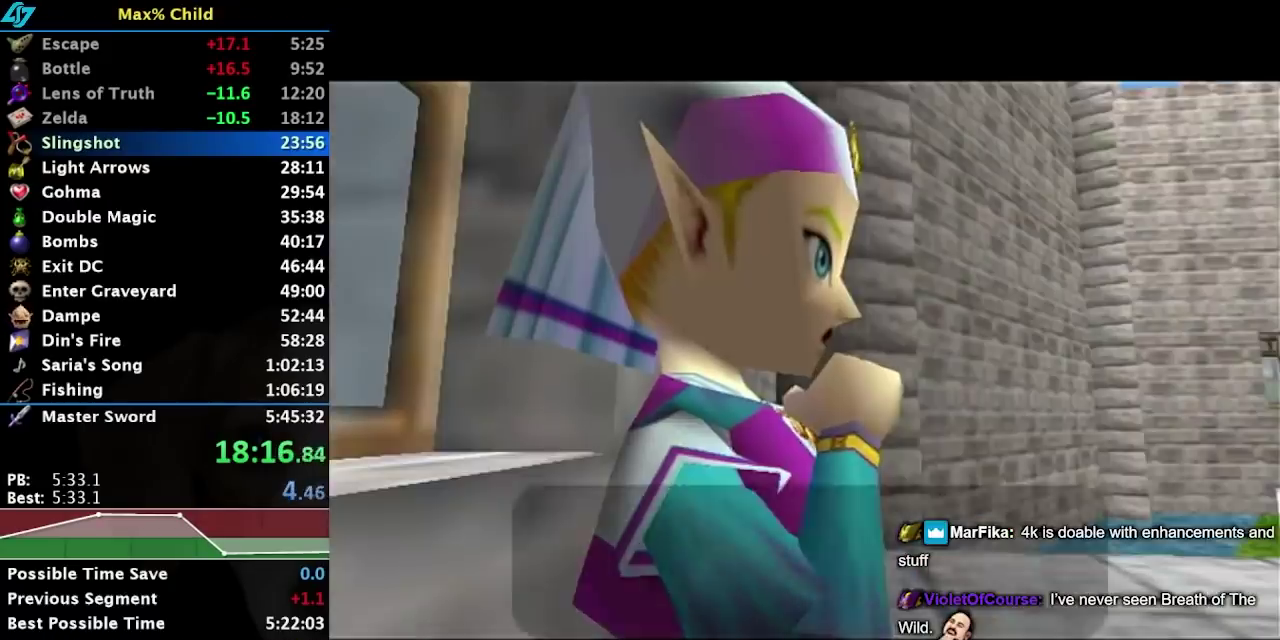
{"buttons": ["B"], "left_stick": "center", "right_stick": "center"}
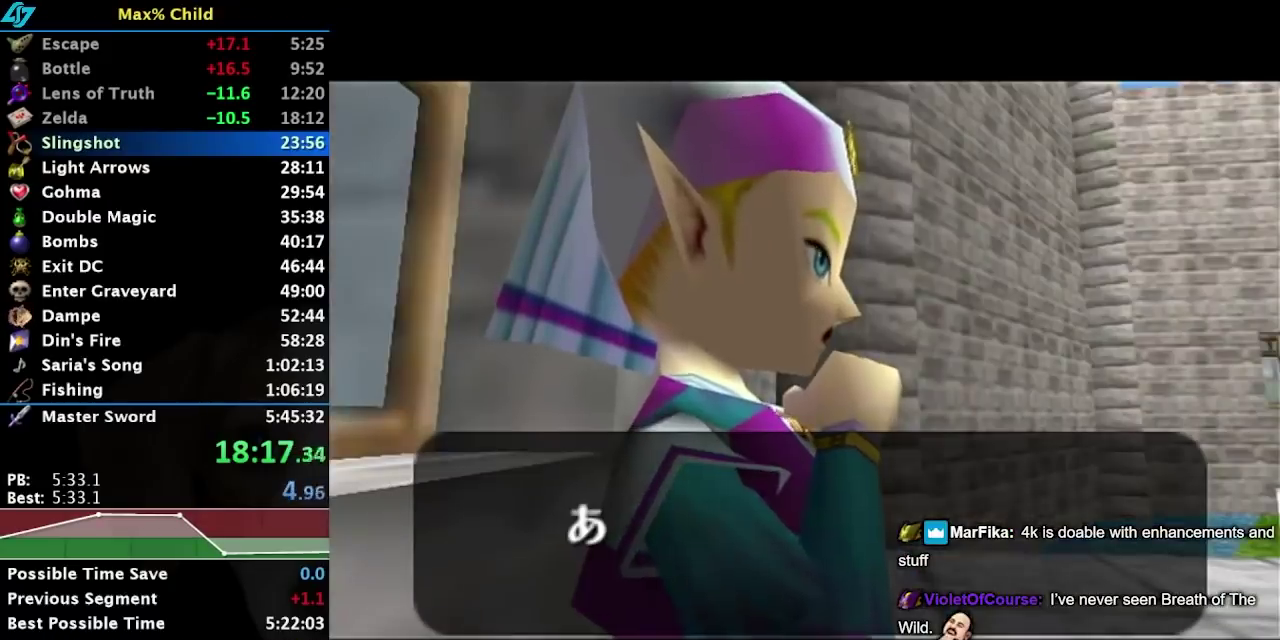
{"buttons": [], "left_stick": "center", "right_stick": "center", "events": [[33, "B", "up"], [150, "A", "down"], [150, "B", "down"], [217, "A", "up"], [217, "B", "up"], [267, "A", "down"], [333, "A", "up"], [333, "B", "down"], [417, "B", "up"]]}
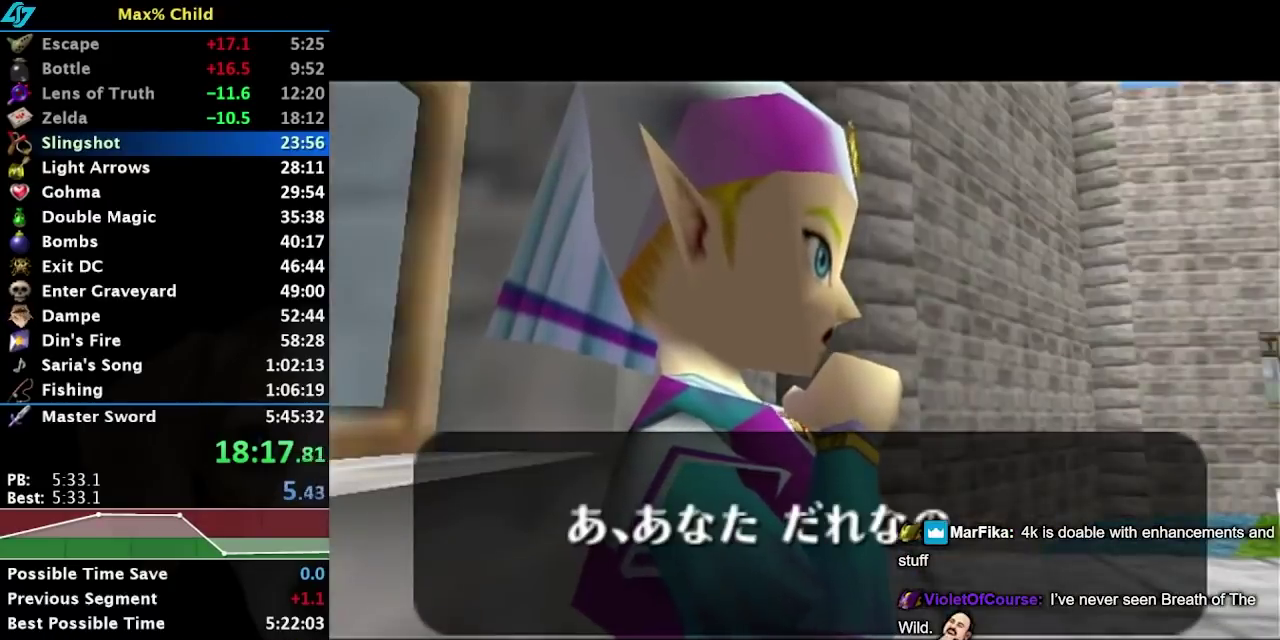
{"buttons": ["A"], "left_stick": "center", "right_stick": "center", "events": [[17, "B", "down"], [67, "A", "down"], [67, "B", "up"], [133, "A", "up"], [200, "B", "down"], [267, "B", "up"], [383, "B", "down"], [450, "B", "up"], [500, "A", "down"]]}
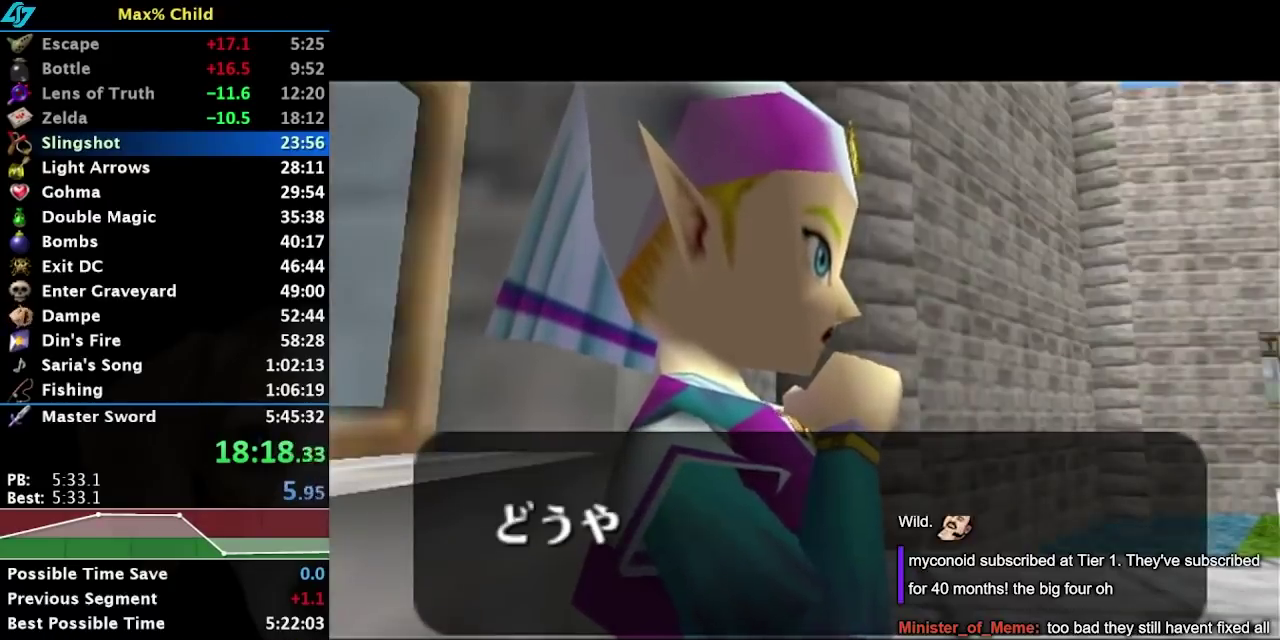
{"buttons": [], "left_stick": "center", "right_stick": "center", "events": [[50, "A", "up"], [50, "B", "down"], [133, "A", "down"], [133, "B", "up"], [200, "A", "up"], [200, "B", "down"], [300, "A", "down"], [300, "B", "up"], [350, "A", "up"], [383, "B", "down"], [417, "A", "down"], [467, "A", "up"], [467, "B", "up"]]}
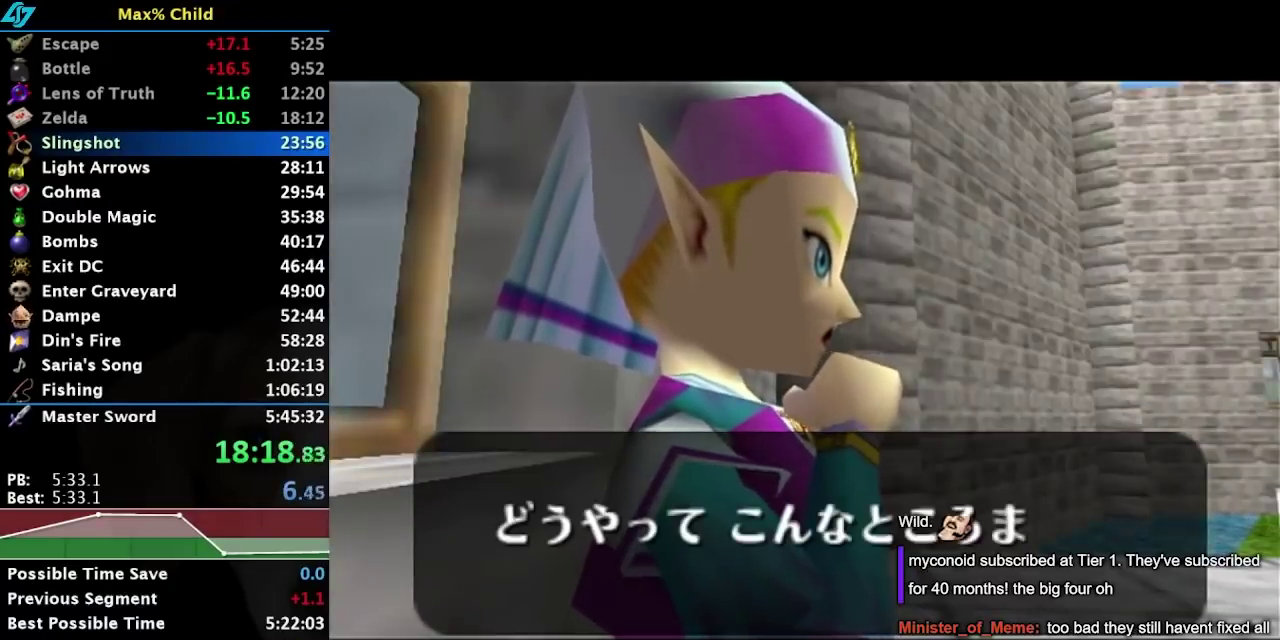
{"buttons": ["A", "B"], "left_stick": "center", "right_stick": "center", "events": [[100, "B", "down"], [167, "B", "up"], [233, "B", "down"], [350, "A", "down"], [350, "B", "up"], [417, "A", "up"], [417, "B", "down"], [483, "A", "down"]]}
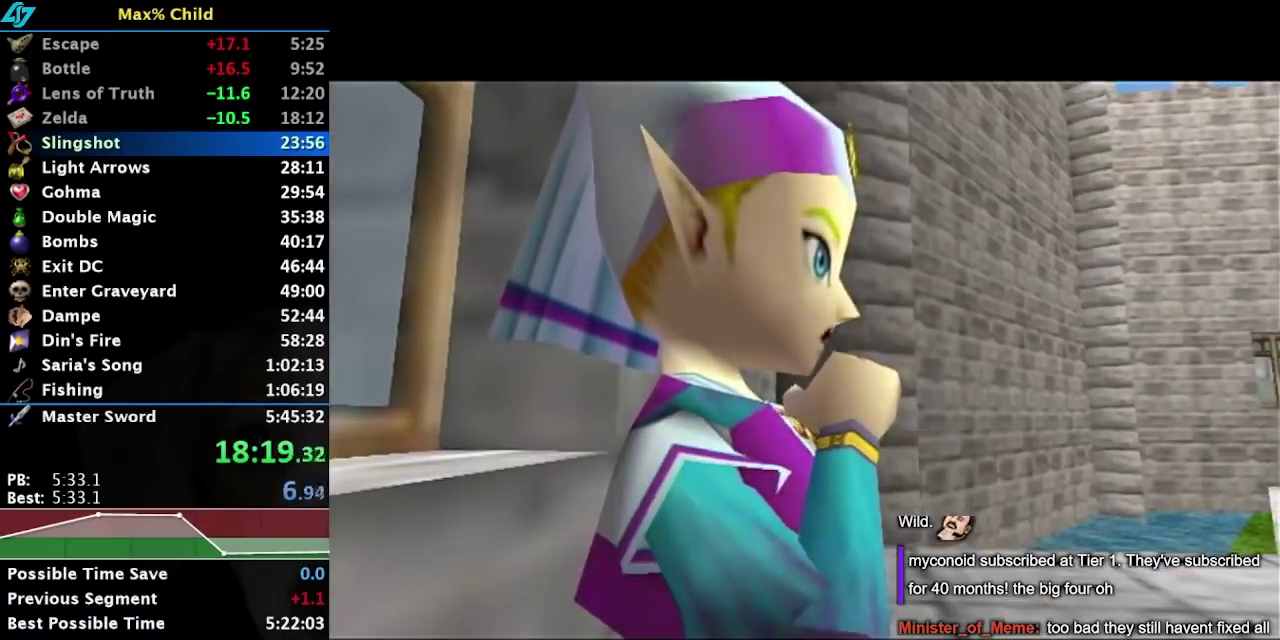
{"buttons": ["B"], "left_stick": "center", "right_stick": "center", "events": [[17, "B", "up"], [50, "A", "up"], [83, "B", "down"], [117, "A", "down"], [183, "A", "up"], [183, "B", "up"], [267, "A", "down"], [300, "B", "down"], [333, "A", "up"], [433, "A", "down"], [500, "A", "up"]]}
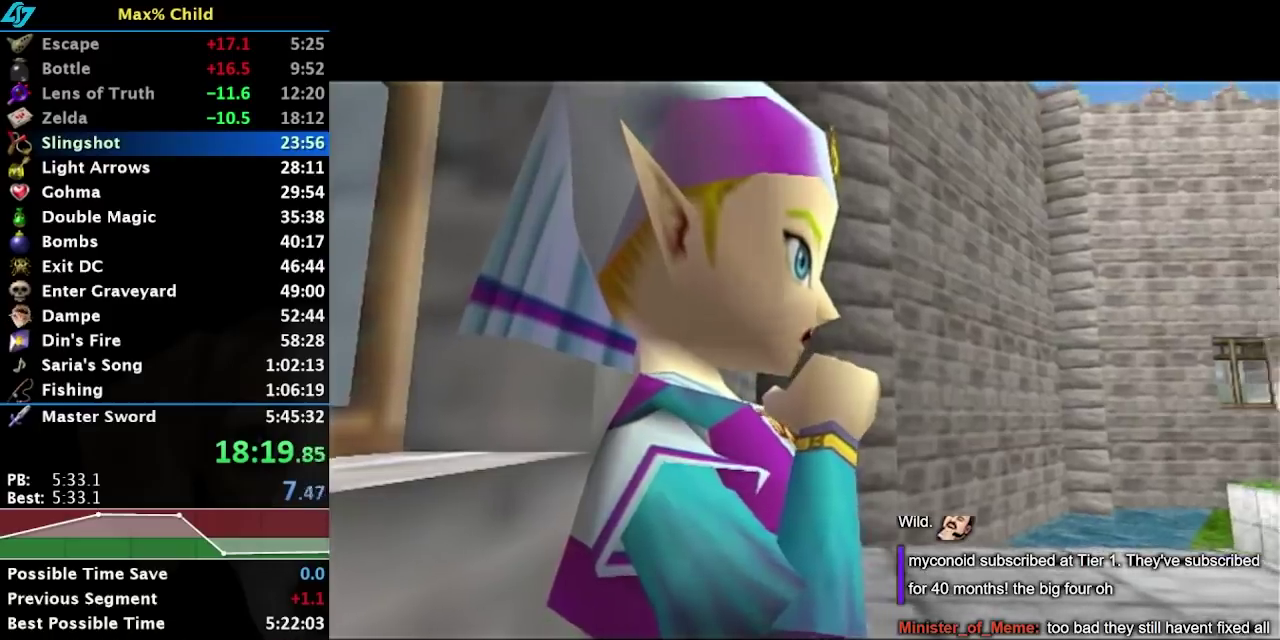
{"buttons": ["B"], "left_stick": "center", "right_stick": "center", "events": [[17, "B", "up"], [500, "B", "down"]]}
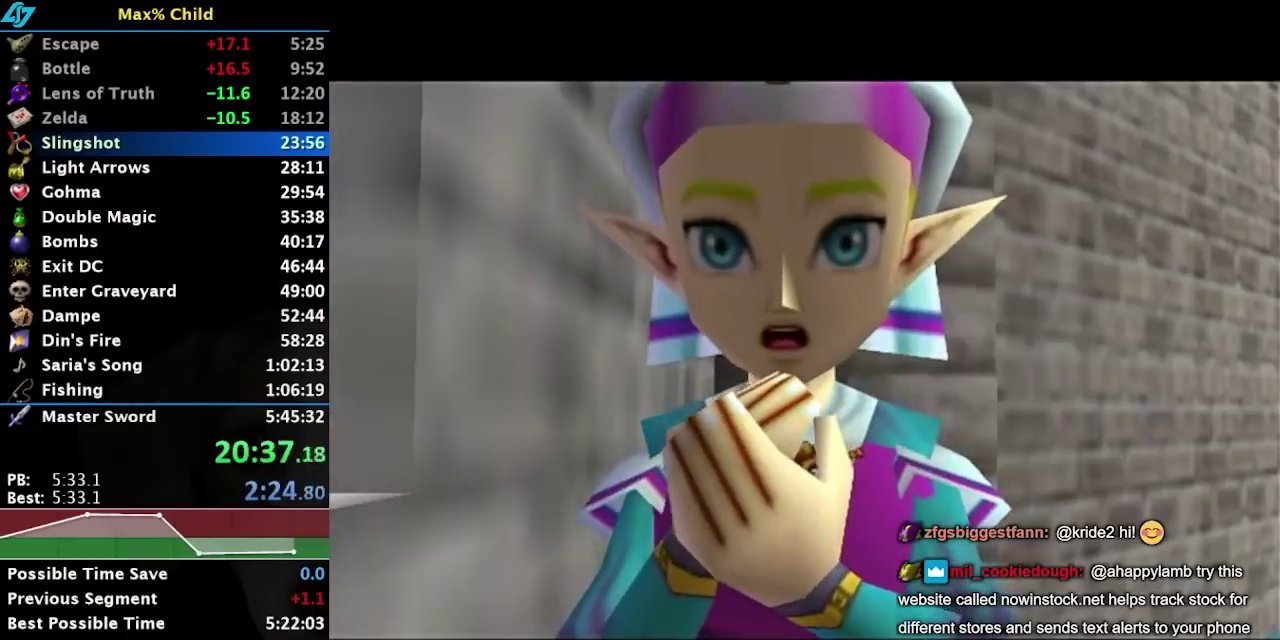
{"buttons": [], "left_stick": "center", "right_stick": "center", "events": [[133, "B", "up"], [283, "B", "down"], [417, "B", "up"]]}
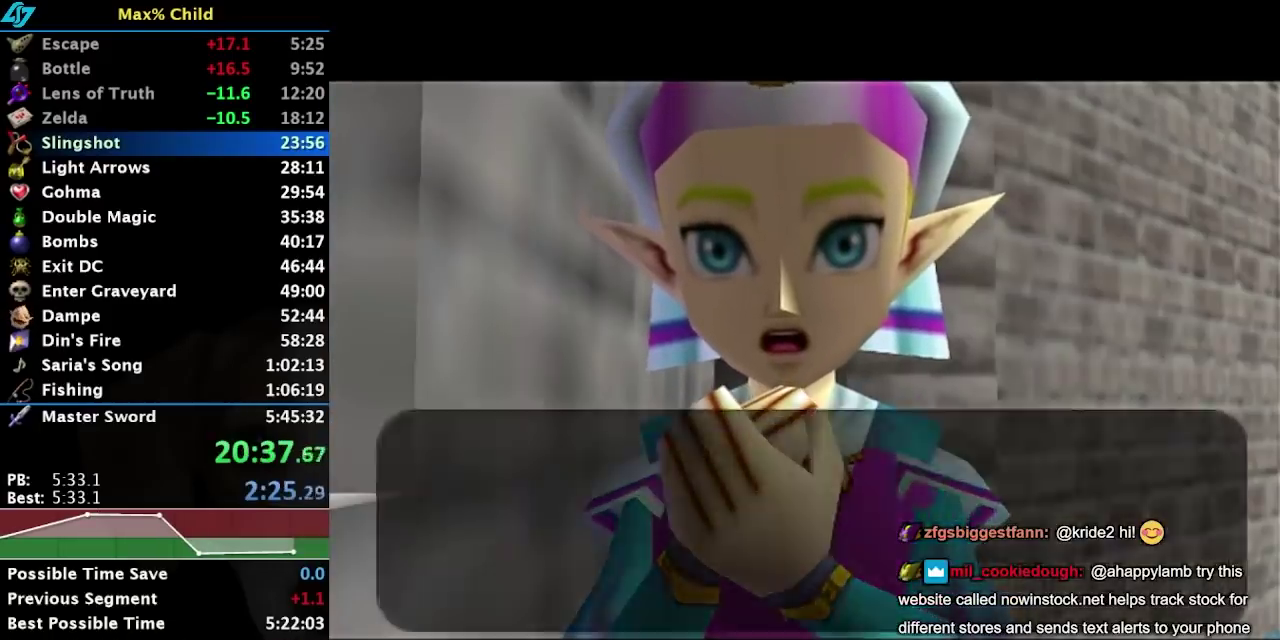
{"buttons": ["B"], "left_stick": "center", "right_stick": "center", "events": [[33, "A", "down"], [33, "B", "down"], [100, "A", "up"], [133, "B", "up"], [217, "B", "down"], [317, "B", "up"], [350, "A", "down"], [400, "A", "up"], [433, "B", "down"]]}
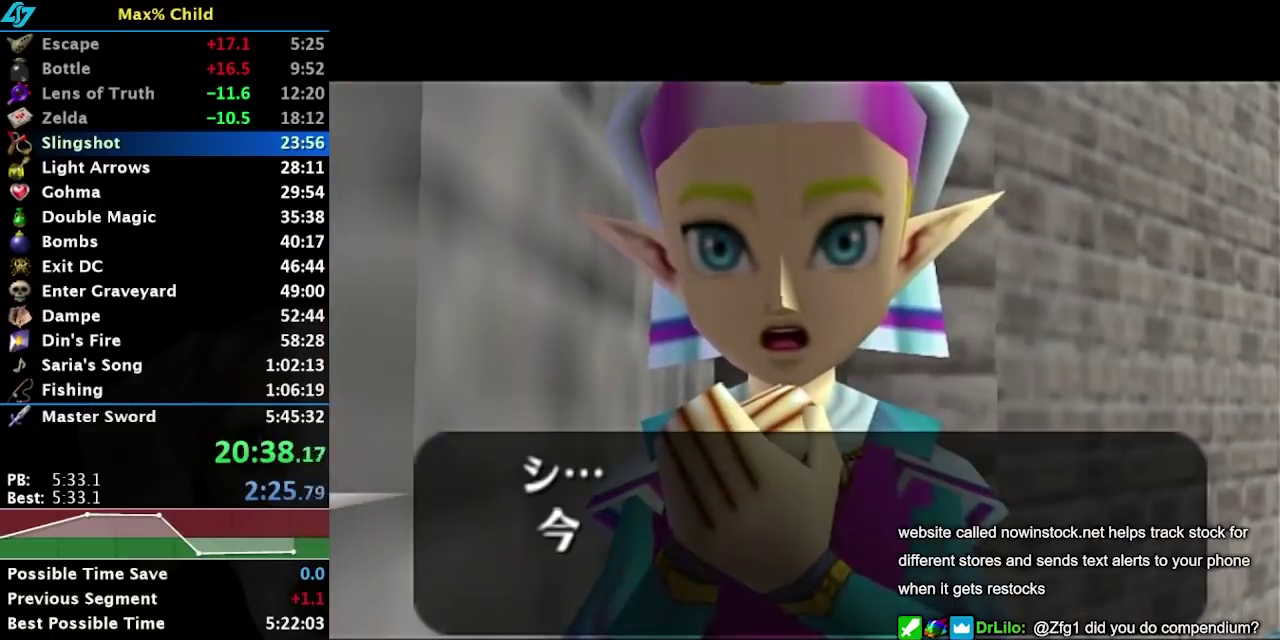
{"buttons": [], "left_stick": "center", "right_stick": "center", "events": [[33, "B", "up"], [150, "B", "down"], [200, "A", "down"], [250, "A", "up"], [250, "B", "up"], [350, "A", "down"], [383, "B", "down"], [417, "A", "up"], [500, "B", "up"]]}
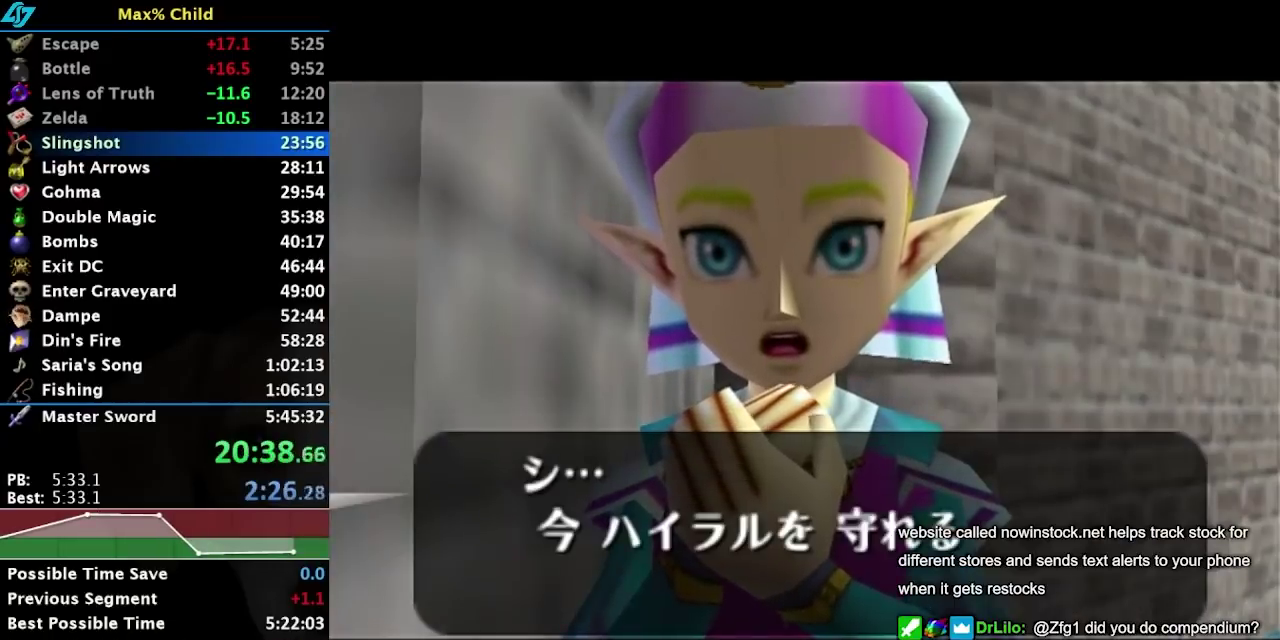
{"buttons": ["B"], "left_stick": "center", "right_stick": "center", "events": [[33, "A", "down"], [100, "A", "up"], [100, "B", "down"], [167, "A", "down"], [167, "B", "up"], [233, "A", "up"], [267, "B", "down"], [333, "A", "down"], [333, "B", "up"], [383, "A", "up"], [450, "B", "down"]]}
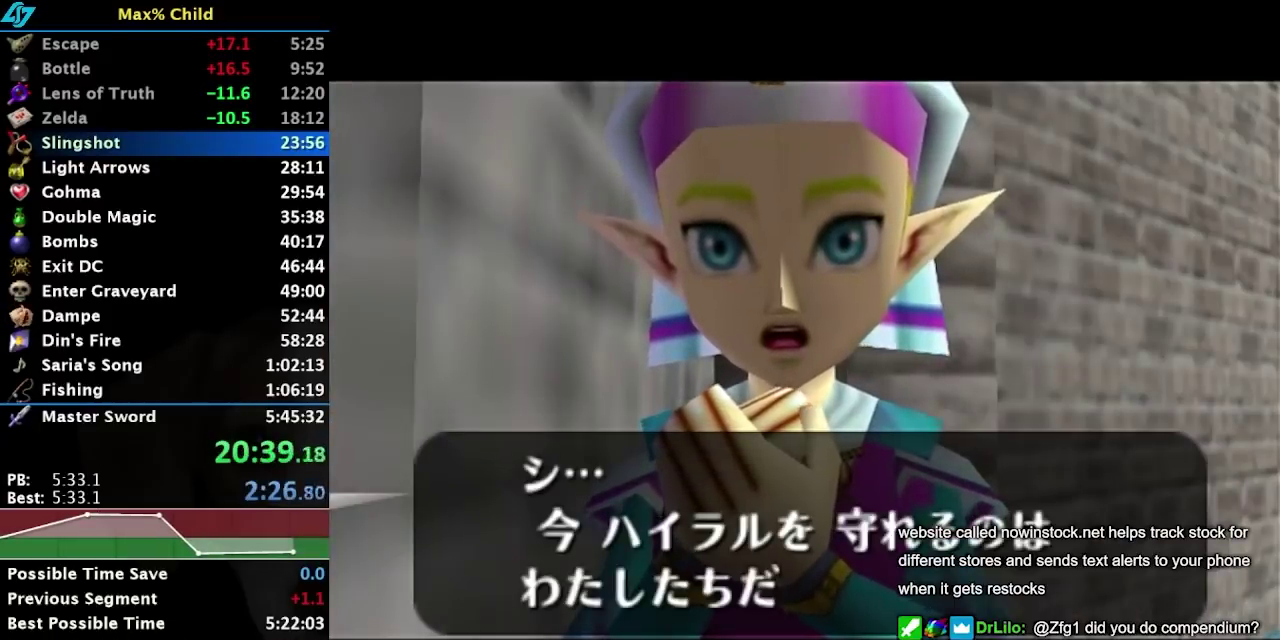
{"buttons": ["B"], "left_stick": "center", "right_stick": "center", "events": [[50, "B", "up"], [150, "A", "down"], [150, "B", "down"], [217, "A", "up"], [250, "B", "up"], [333, "B", "down"], [417, "B", "up"], [483, "B", "down"]]}
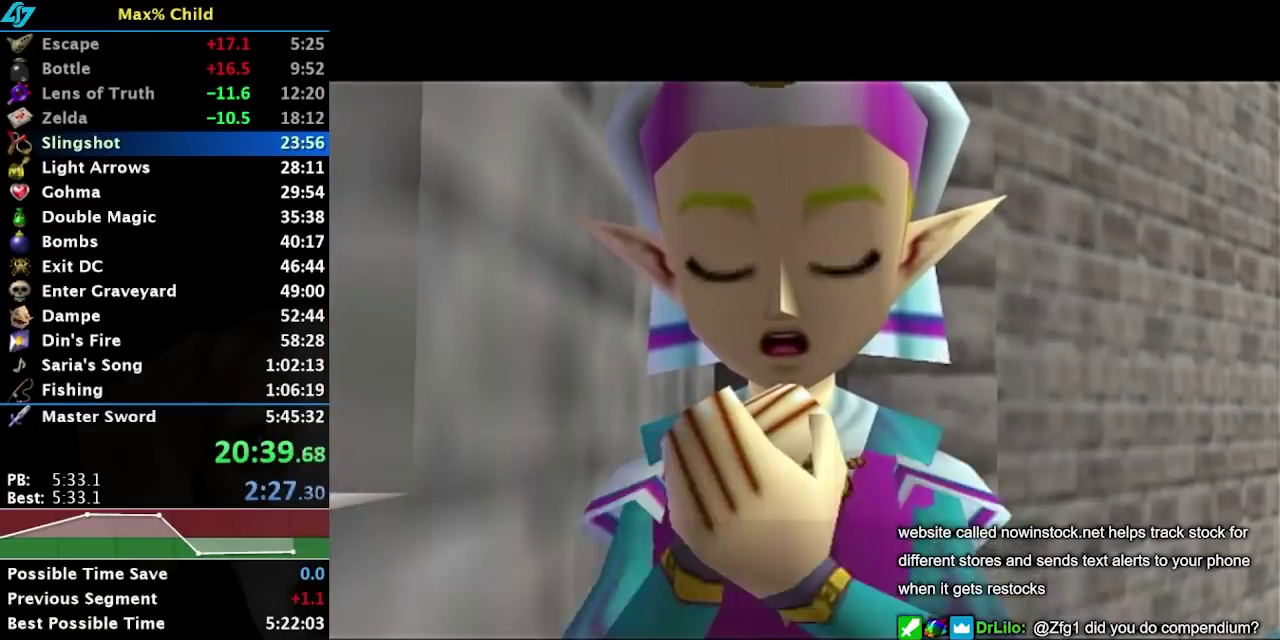
{"buttons": ["A", "B"], "left_stick": "center", "right_stick": "center", "events": [[83, "B", "up"], [167, "B", "down"], [300, "B", "up"], [450, "A", "down"], [450, "B", "down"]]}
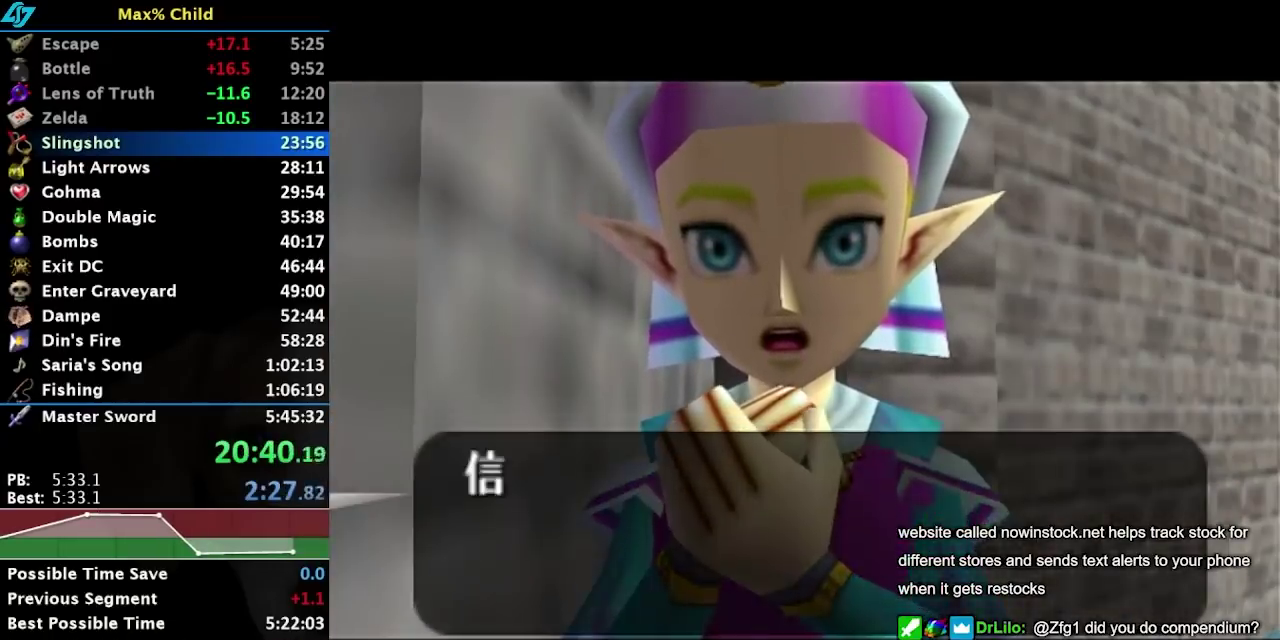
{"buttons": [], "left_stick": "center", "right_stick": "center", "events": [[17, "A", "up"], [17, "B", "up"], [83, "A", "down"], [83, "B", "down"], [133, "A", "up"], [133, "B", "up"], [217, "A", "down"], [350, "B", "down"], [450, "A", "up"], [450, "B", "up"]]}
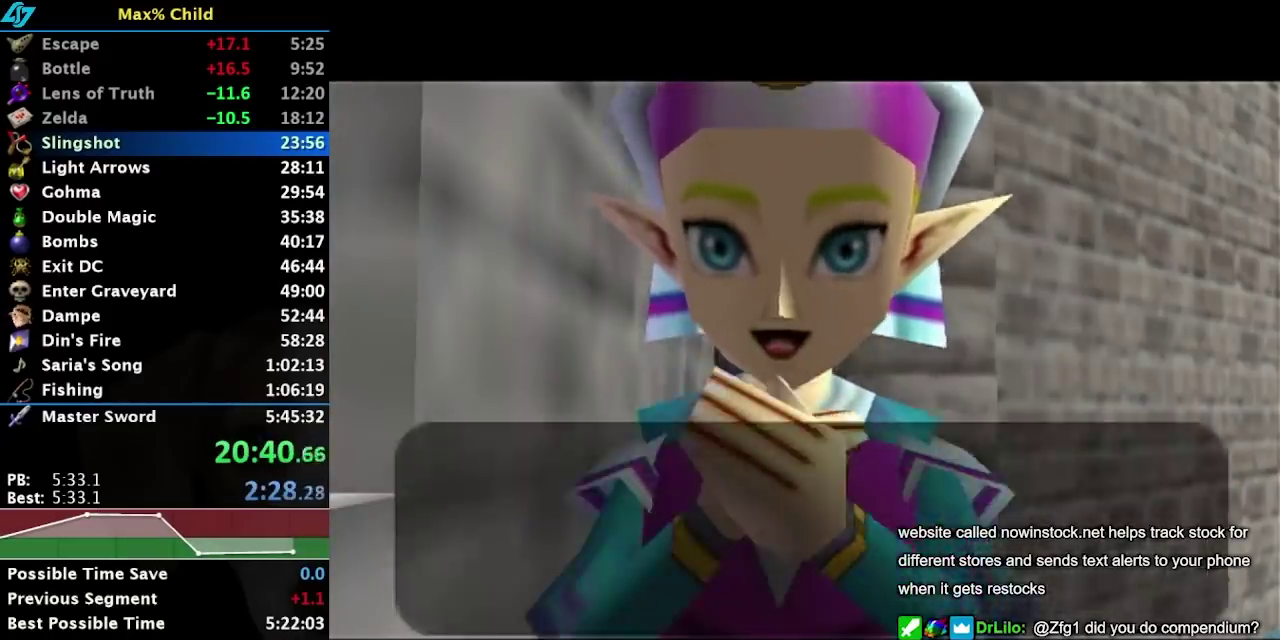
{"buttons": ["B"], "left_stick": "center", "right_stick": "center", "events": [[17, "A", "down"], [17, "B", "down"], [67, "A", "up"]]}
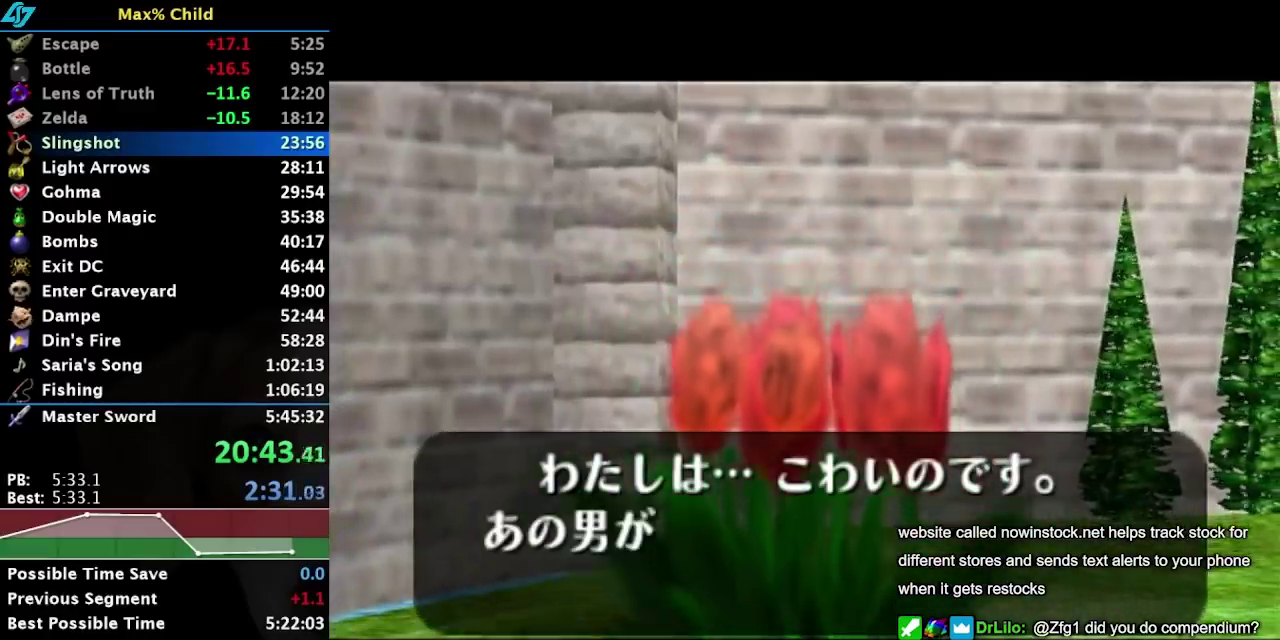
{"buttons": ["B"], "left_stick": "center", "right_stick": "center", "events": []}
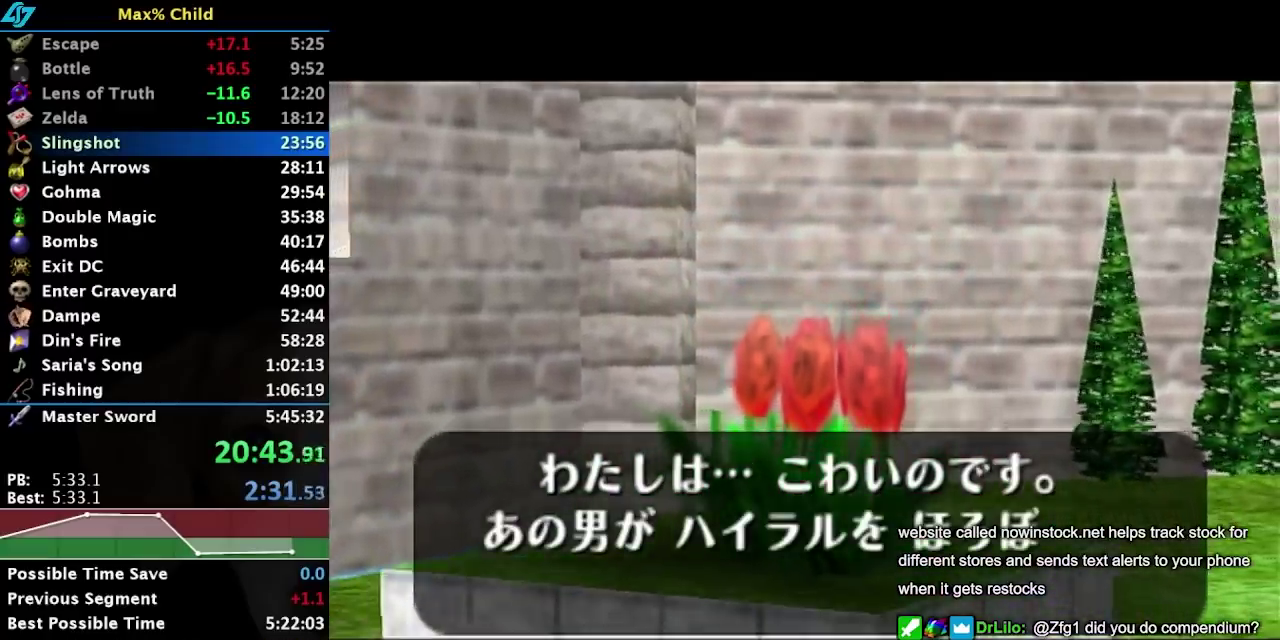
{"buttons": ["B"], "left_stick": "center", "right_stick": "center", "events": [[200, "B", "up"], [417, "B", "down"]]}
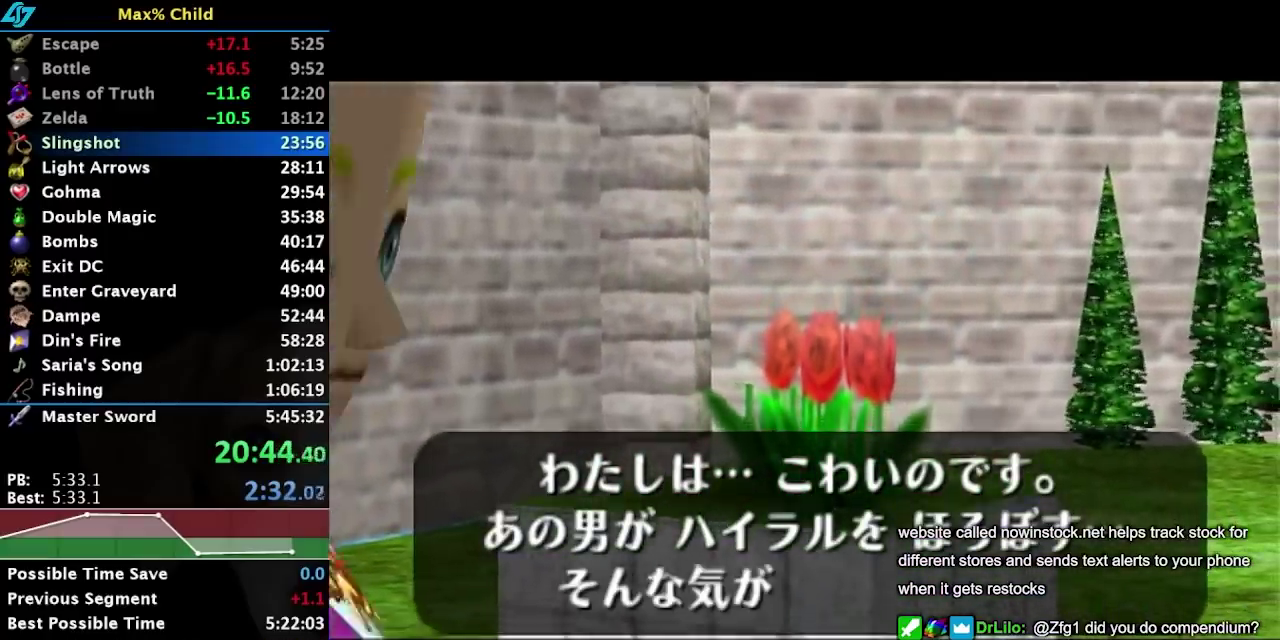
{"buttons": ["B"], "left_stick": "center", "right_stick": "center", "events": [[17, "B", "up"], [150, "B", "down"], [217, "A", "down"], [217, "B", "up"], [267, "A", "up"], [300, "B", "down"], [367, "A", "down"], [400, "B", "up"], [417, "A", "up"], [483, "B", "down"]]}
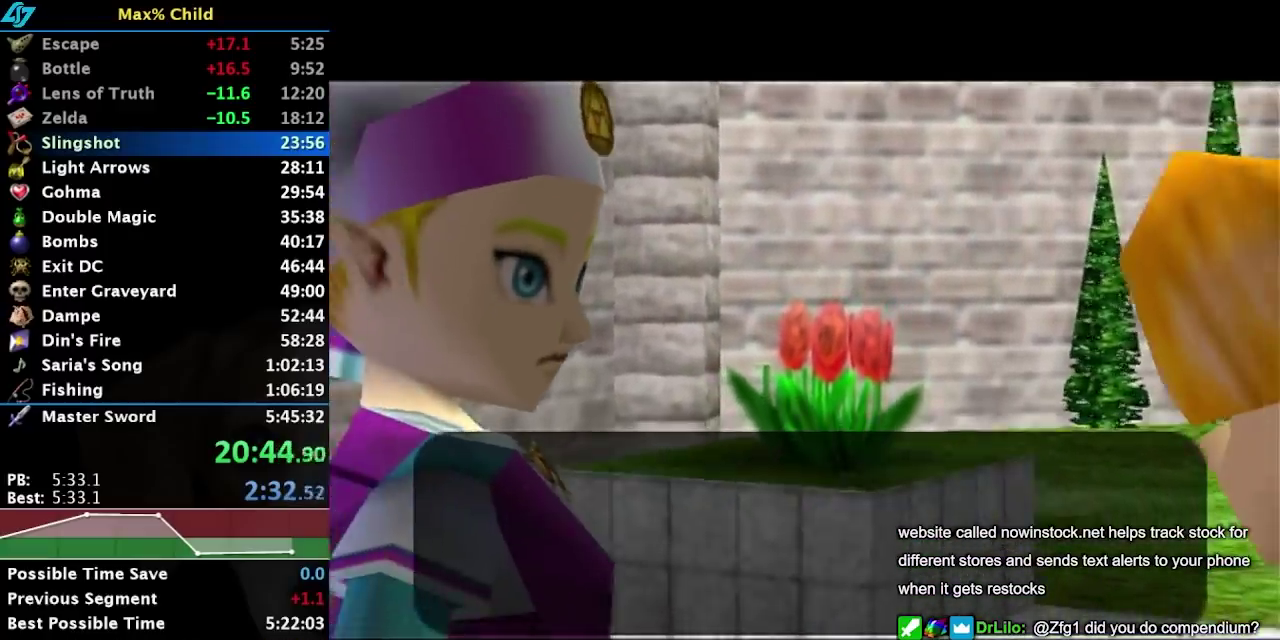
{"buttons": [], "left_stick": "center", "right_stick": "center", "events": [[117, "B", "up"], [167, "B", "down"], [300, "A", "down"], [367, "A", "up"], [450, "B", "up"]]}
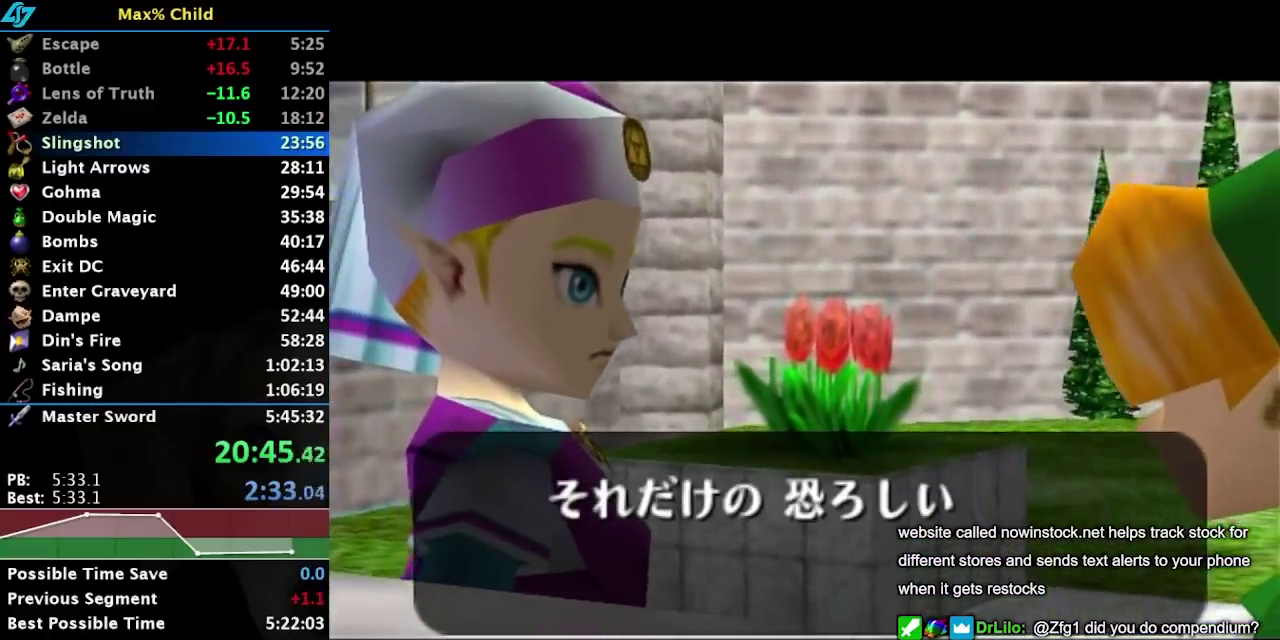
{"buttons": [], "left_stick": "center", "right_stick": "center", "events": [[183, "B", "down"], [283, "B", "up"], [383, "B", "down"], [417, "A", "down"], [467, "A", "up"], [467, "B", "up"]]}
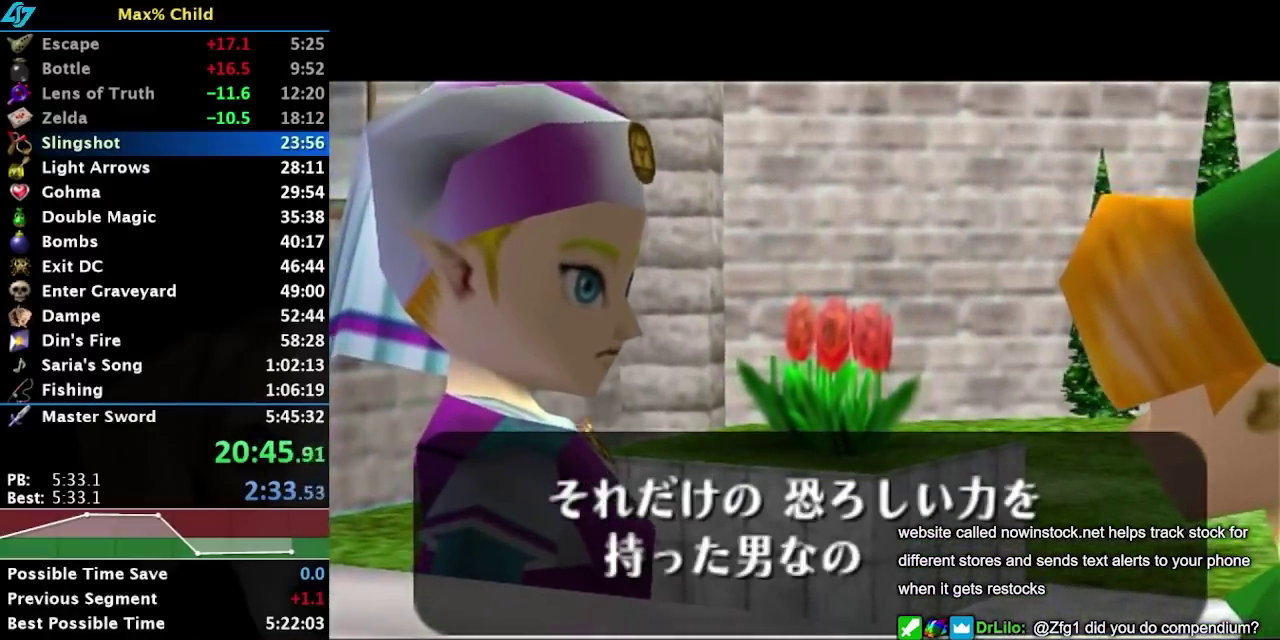
{"buttons": ["A", "B"], "left_stick": "center", "right_stick": "center", "events": [[67, "A", "down"], [67, "B", "down"], [133, "A", "up"], [167, "B", "up"], [183, "A", "down"], [250, "B", "down"], [283, "A", "up"], [350, "A", "down"], [350, "B", "up"], [400, "A", "up"], [400, "B", "down"], [500, "A", "down"]]}
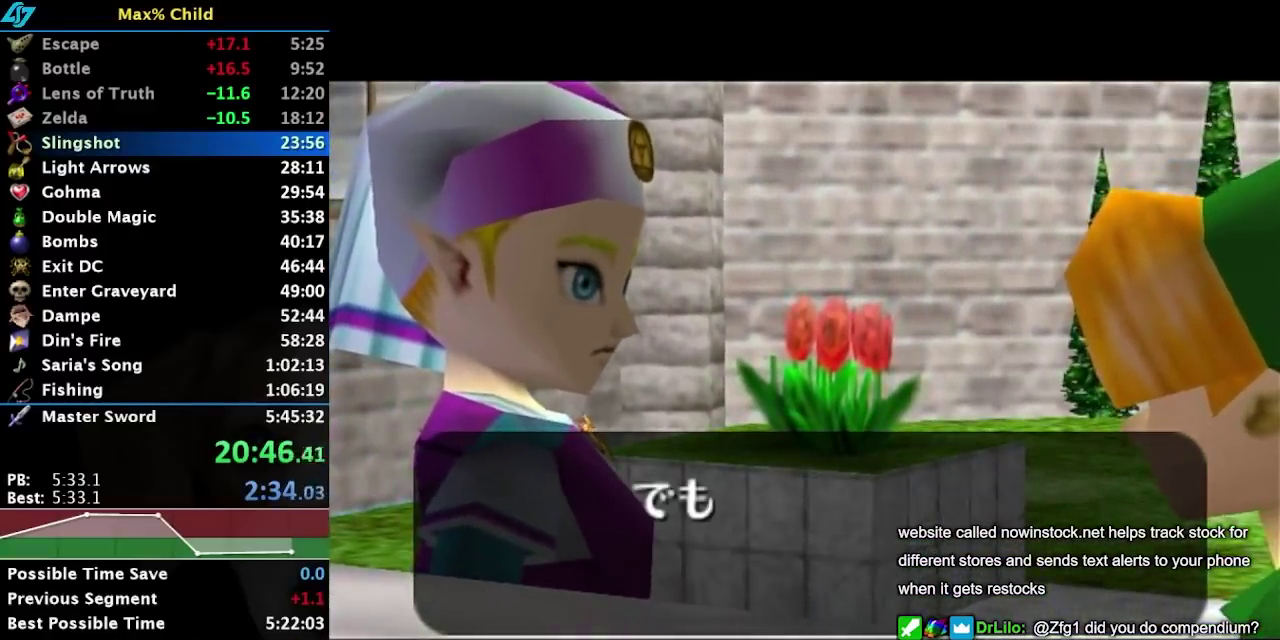
{"buttons": [], "left_stick": "center", "right_stick": "center", "events": [[67, "A", "up"], [67, "B", "up"], [133, "A", "down"], [133, "B", "down"], [200, "A", "up"], [283, "B", "up"]]}
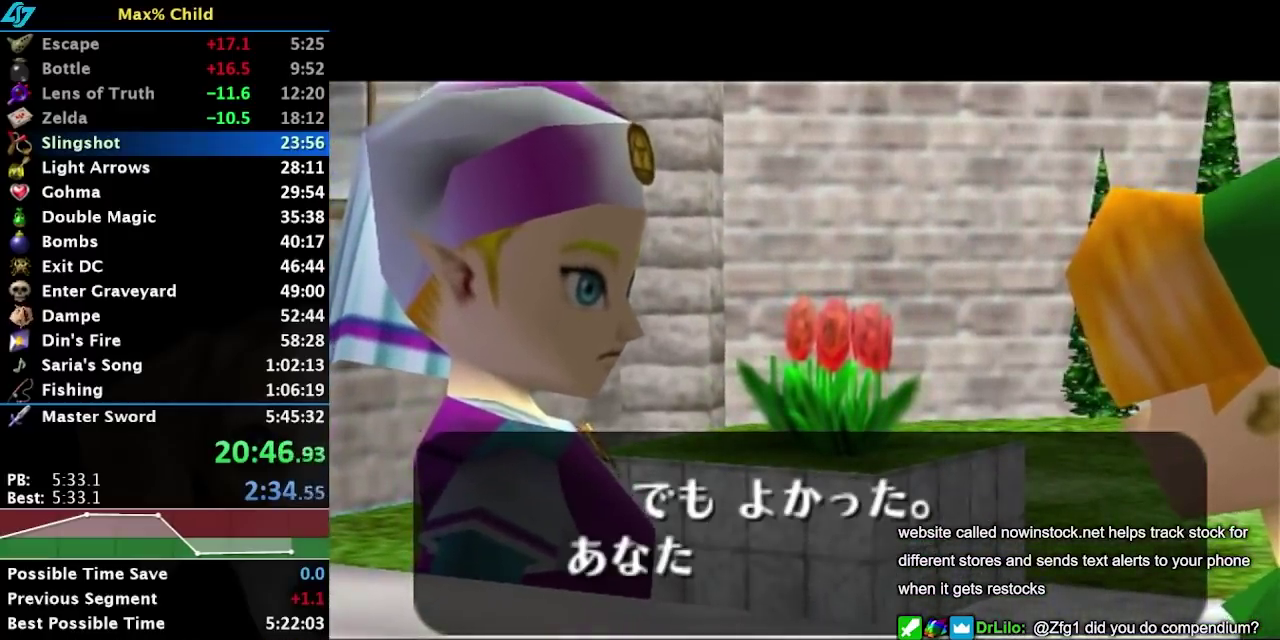
{"buttons": ["B"], "left_stick": "center", "right_stick": "center", "events": [[67, "B", "down"], [167, "B", "up"], [267, "B", "down"], [367, "B", "up"], [400, "A", "down"], [417, "B", "down"], [467, "A", "up"]]}
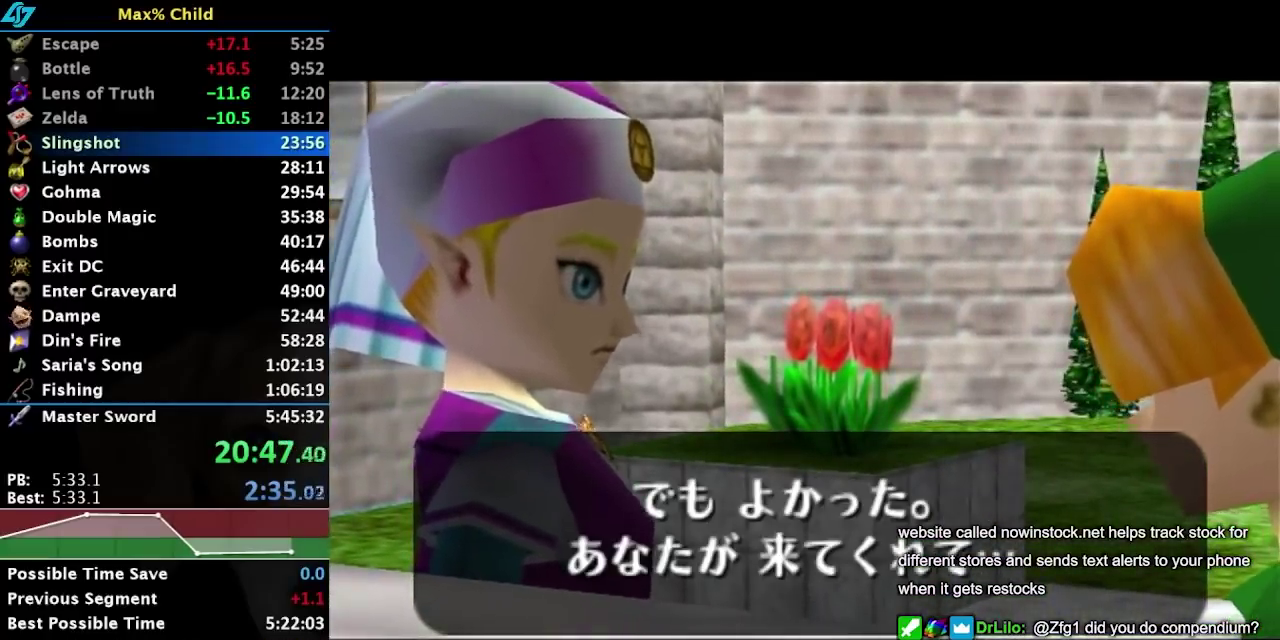
{"buttons": [], "left_stick": "center", "right_stick": "center", "events": [[33, "B", "up"], [117, "B", "down"], [200, "B", "up"], [267, "A", "down"], [267, "B", "down"], [333, "A", "up"], [433, "B", "up"]]}